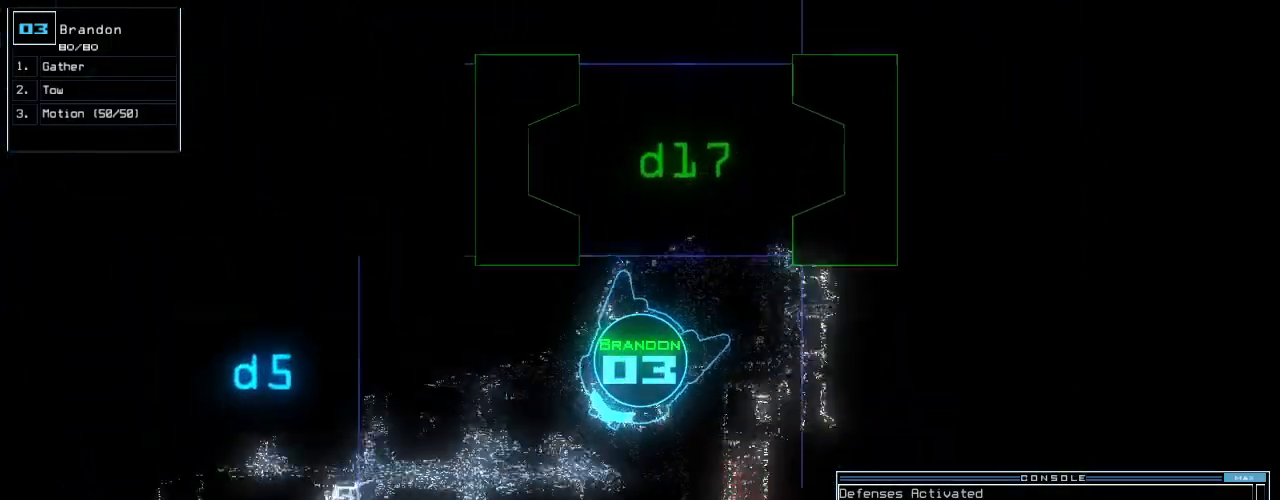
Gameplay with keyboard; each line is a JSON object with the keys held at the frame after it. "events" lists presses ("down") and releases ("up") of ".", "0", "1", "2", "3", "4", "5", "6", "7", "8", "9", "a", "b", "backspace", "c", "caps_lock", "comma", "ctrl_l", "ctrl_r", "d", "down", "e", "equals", "escape", "f", "f10", "g", "h", "i", "j", "k", "l", "left", "m", "minus", "n", "o", "p", "q", "quote", "r", "return", "right", "s", "semicolon", "shift_l", "shift_r", "space", "t", "tab", "tilde", "u", "up", "v", "w", "x", "y" and "z" between this image and that frame as [ms after this image, input, new state], when the widget could be followed in between. No other keys are recorded. Mouse input is not recorded.
{"keys": ["left", "up"]}
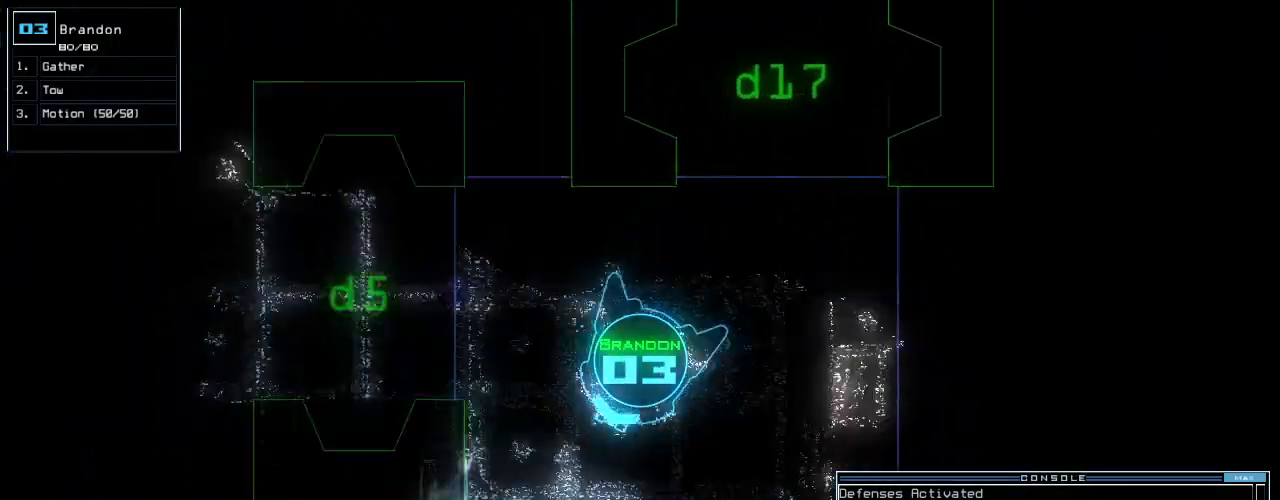
{"keys": ["right", "up"], "events": [[280, "left", "up"], [400, "right", "down"]]}
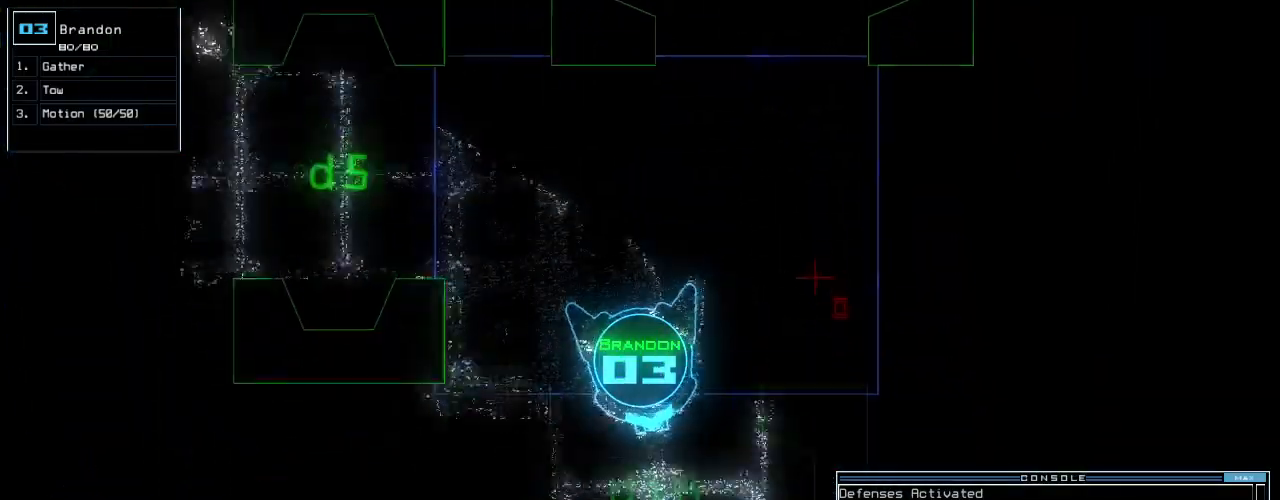
{"keys": ["up"], "events": [[20, "right", "up"]]}
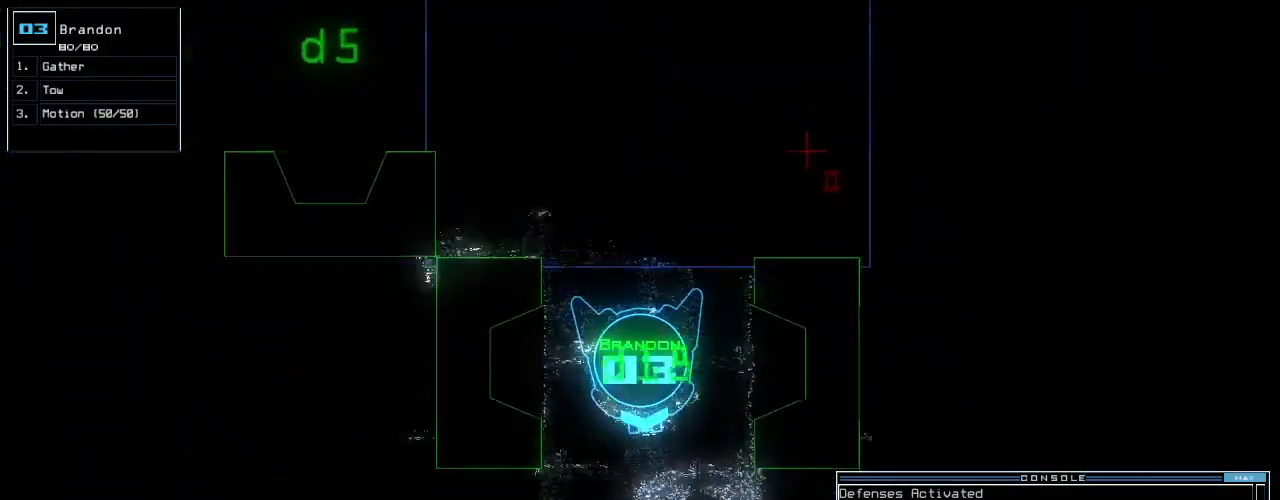
{"keys": ["right", "up"]}